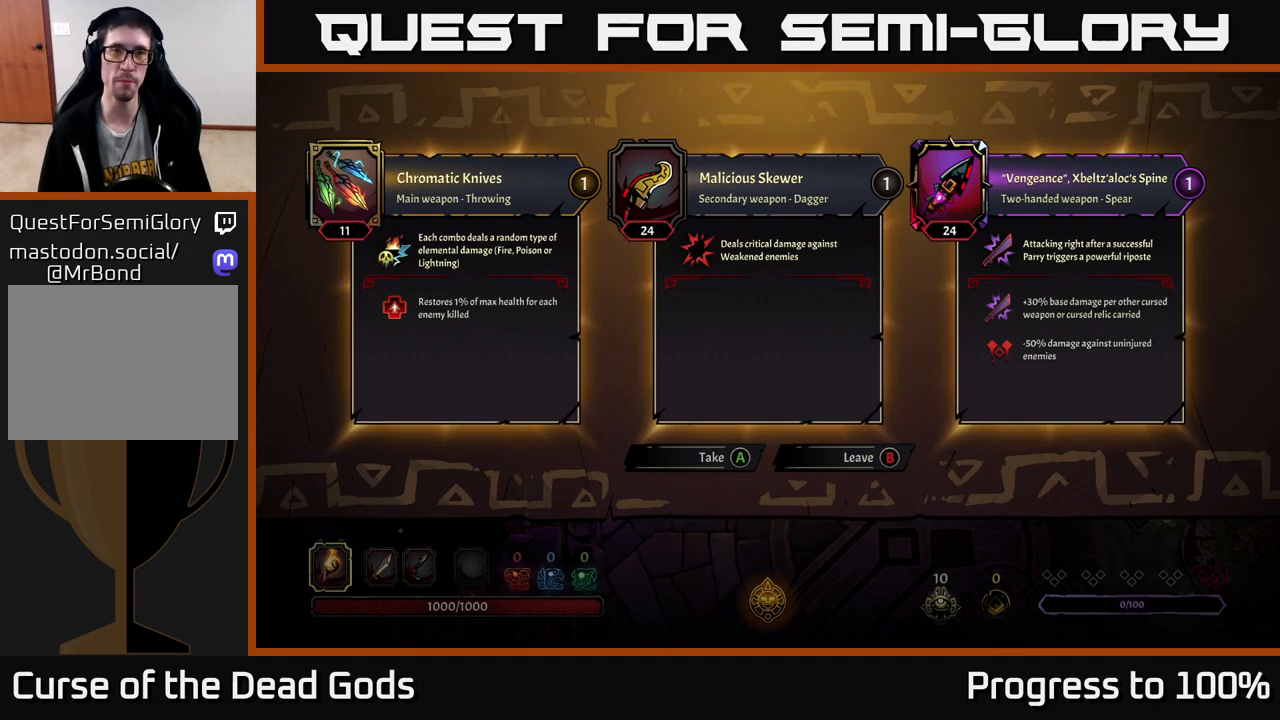
Gameplay with a controller (Xbox layout); each line is a JSON object with the inputs held at the frame after it. "events" lists button and stick changes between this image and that frame as [ms after this image, input, new state], when the widget could be followed in between.
{"buttons": [], "left_stick": "right", "right_stick": "center", "events": [[183, "B", "down"], [267, "B", "up"], [317, "left_stick", "right"]]}
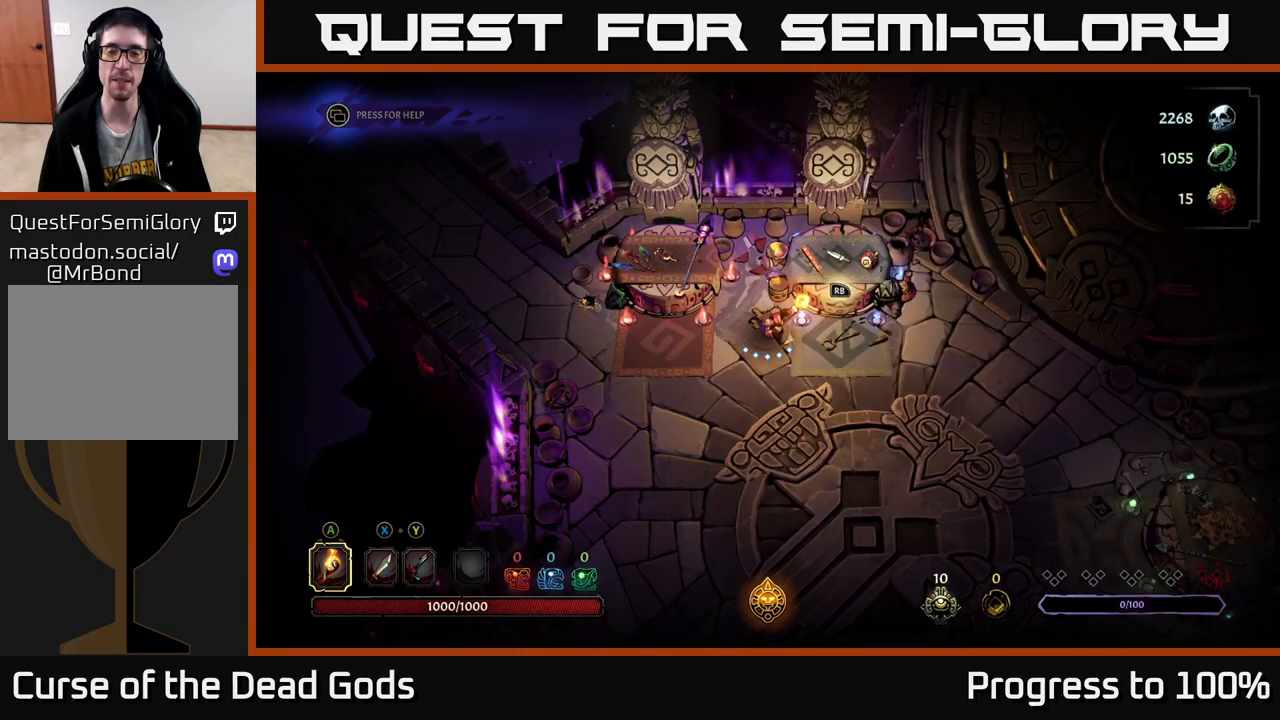
{"buttons": [], "left_stick": "down-right", "right_stick": "center", "events": [[117, "left_stick", "down-right"]]}
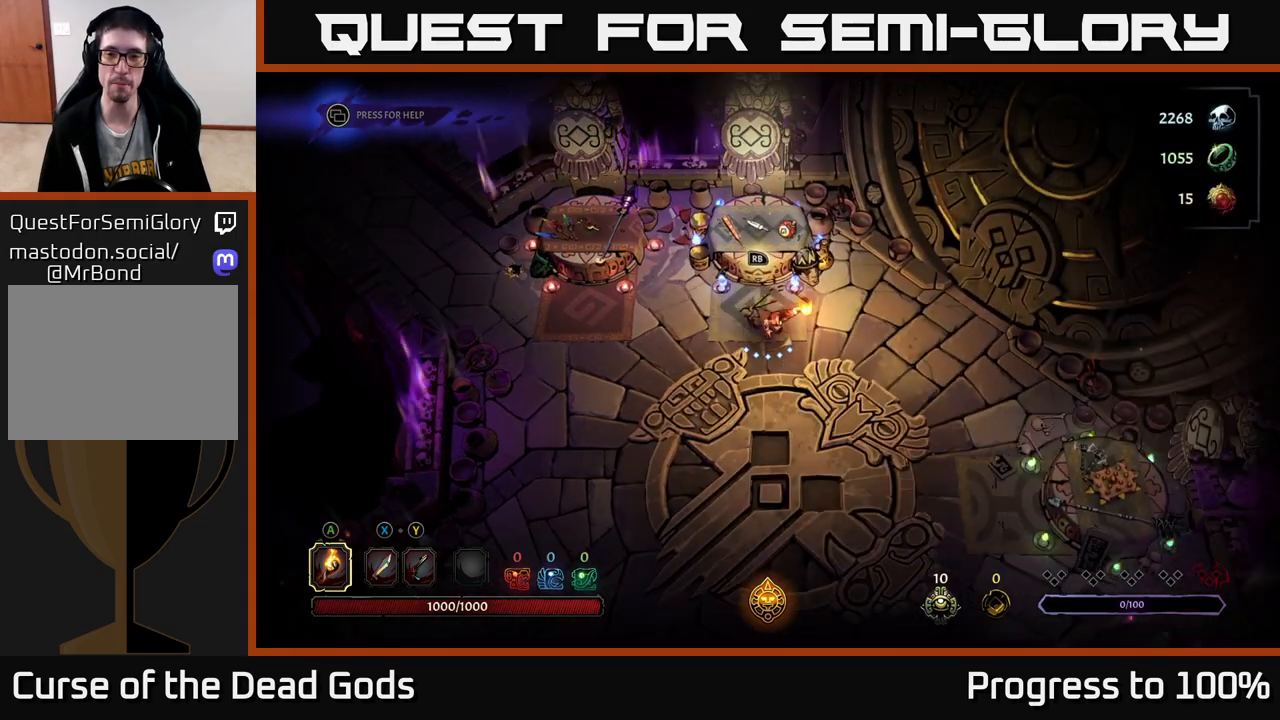
{"buttons": [], "left_stick": "center", "right_stick": "center", "events": [[250, "R2", "down"], [433, "R2", "up"], [483, "left_stick", "center"]]}
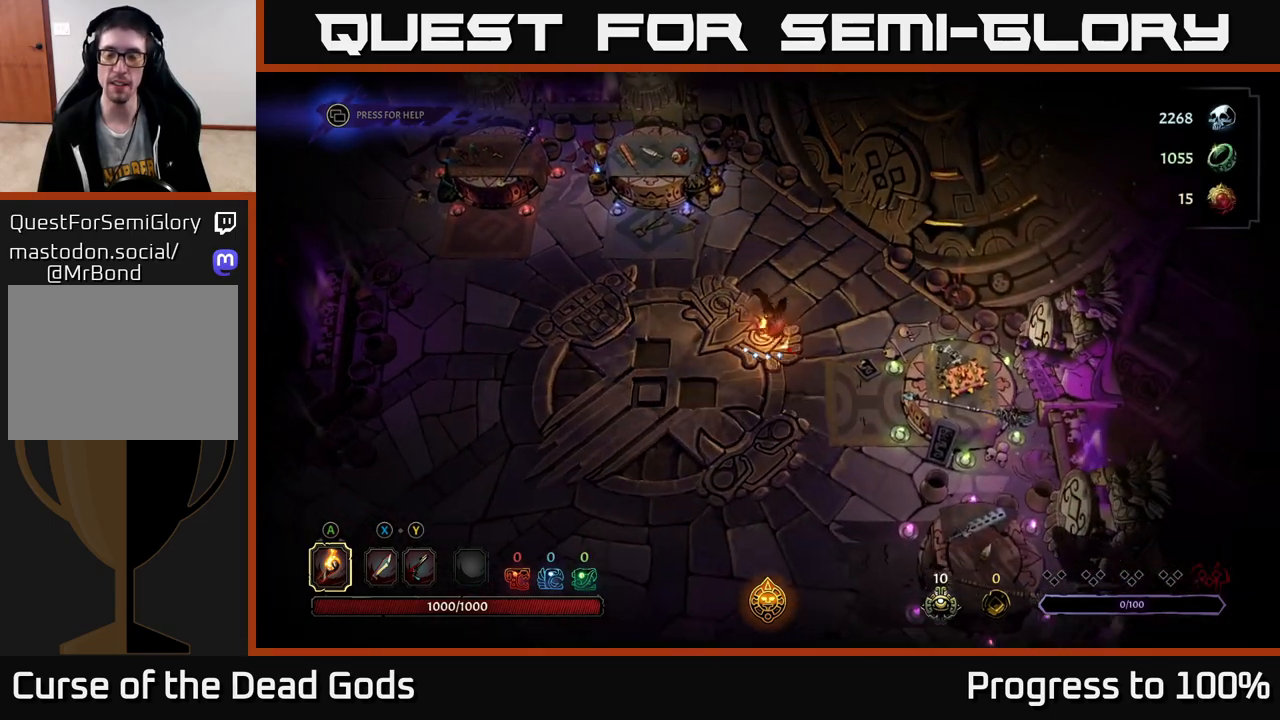
{"buttons": [], "left_stick": "down", "right_stick": "center", "events": [[283, "left_stick", "down"]]}
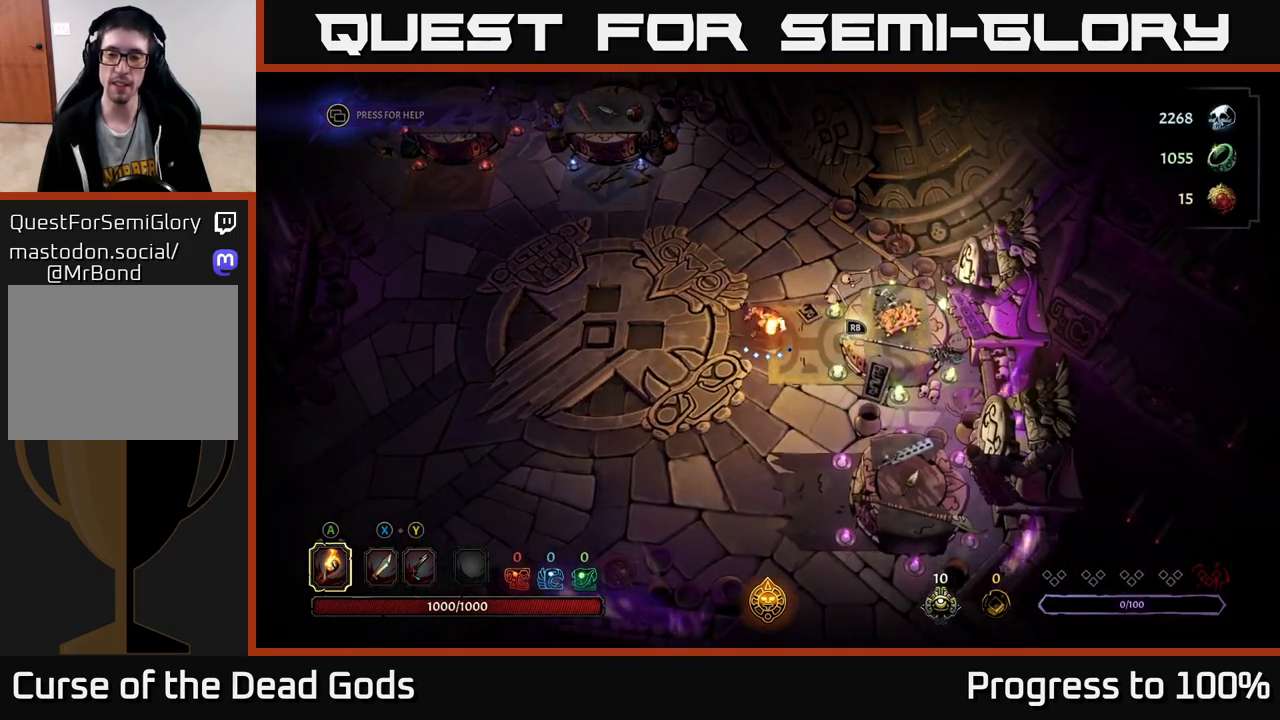
{"buttons": [], "left_stick": "up-left", "right_stick": "center", "events": [[100, "left_stick", "center"], [167, "left_stick", "up-left"]]}
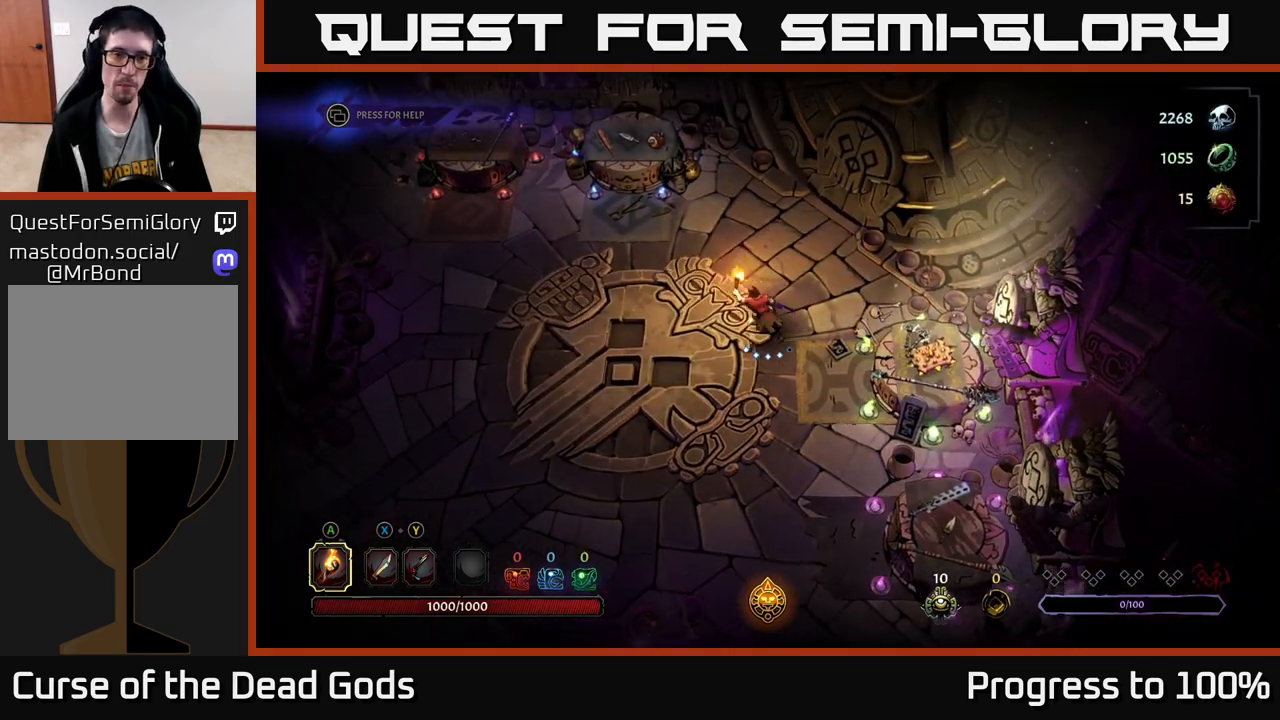
{"buttons": [], "left_stick": "left", "right_stick": "center", "events": [[100, "R2", "down"], [300, "R2", "up"], [367, "left_stick", "left"]]}
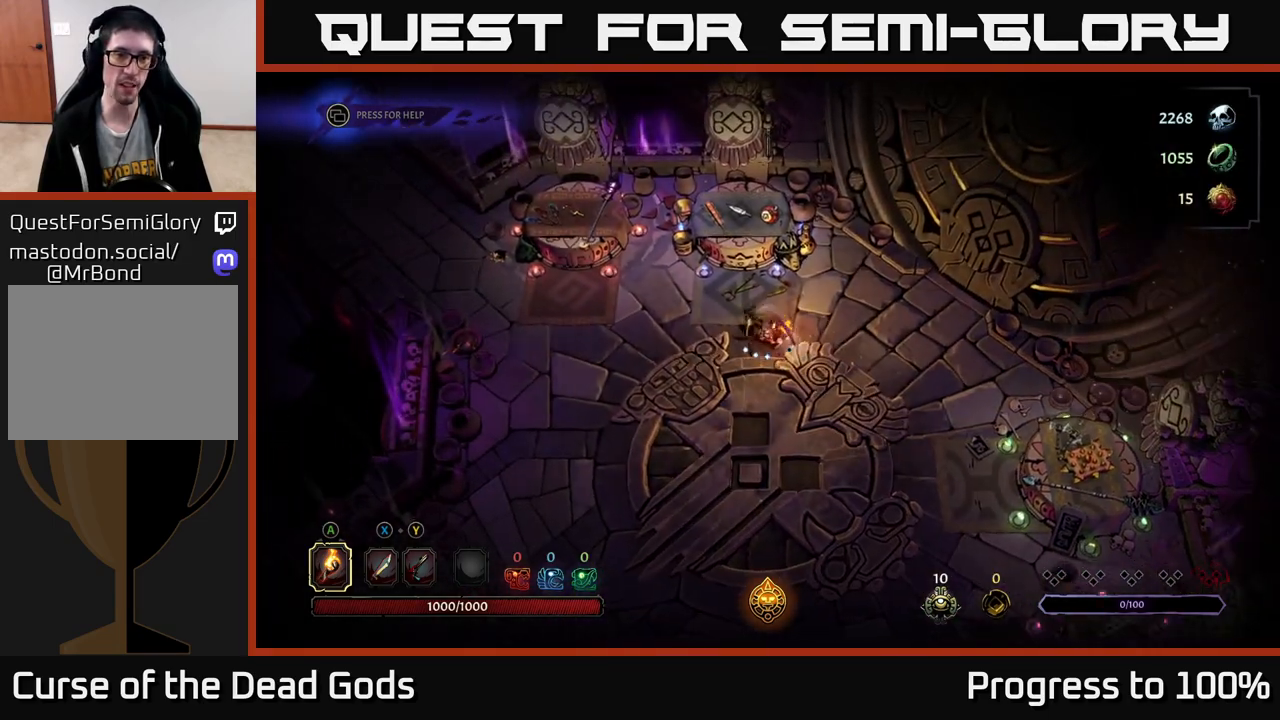
{"buttons": [], "left_stick": "left", "right_stick": "center", "events": []}
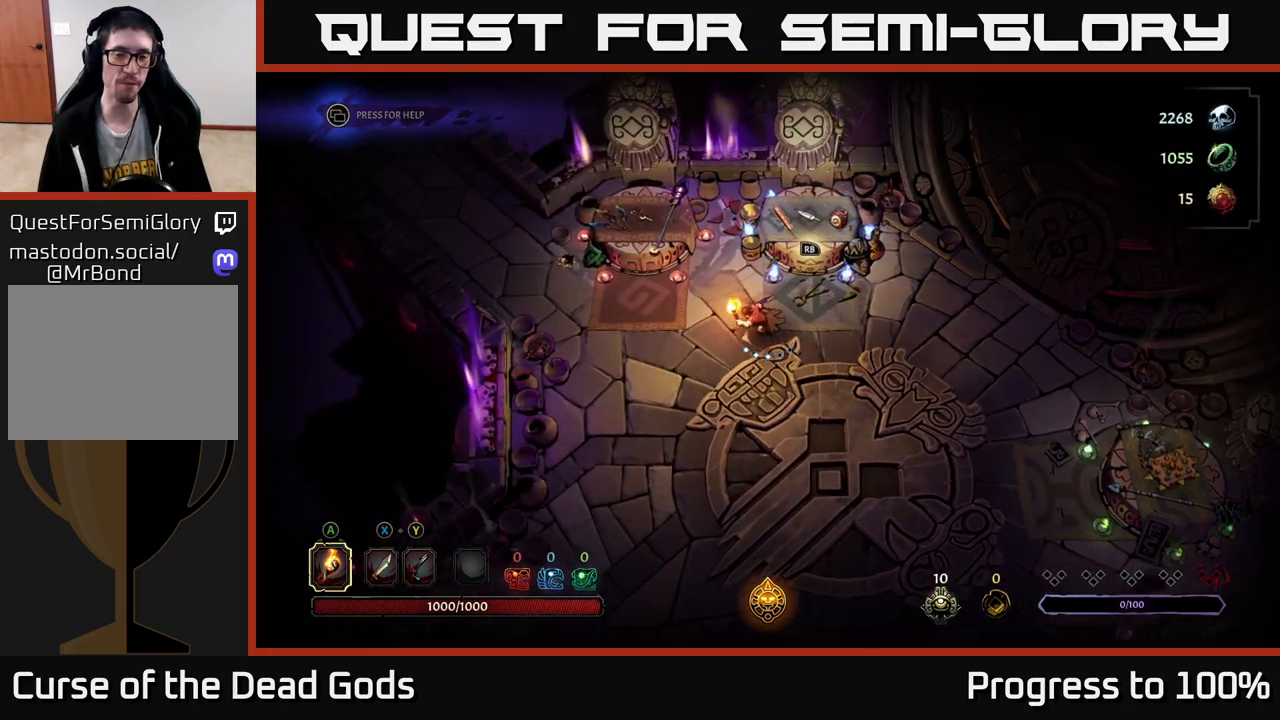
{"buttons": ["R1"], "left_stick": "up-left", "right_stick": "center", "events": [[167, "left_stick", "up-left"], [467, "R1", "down"]]}
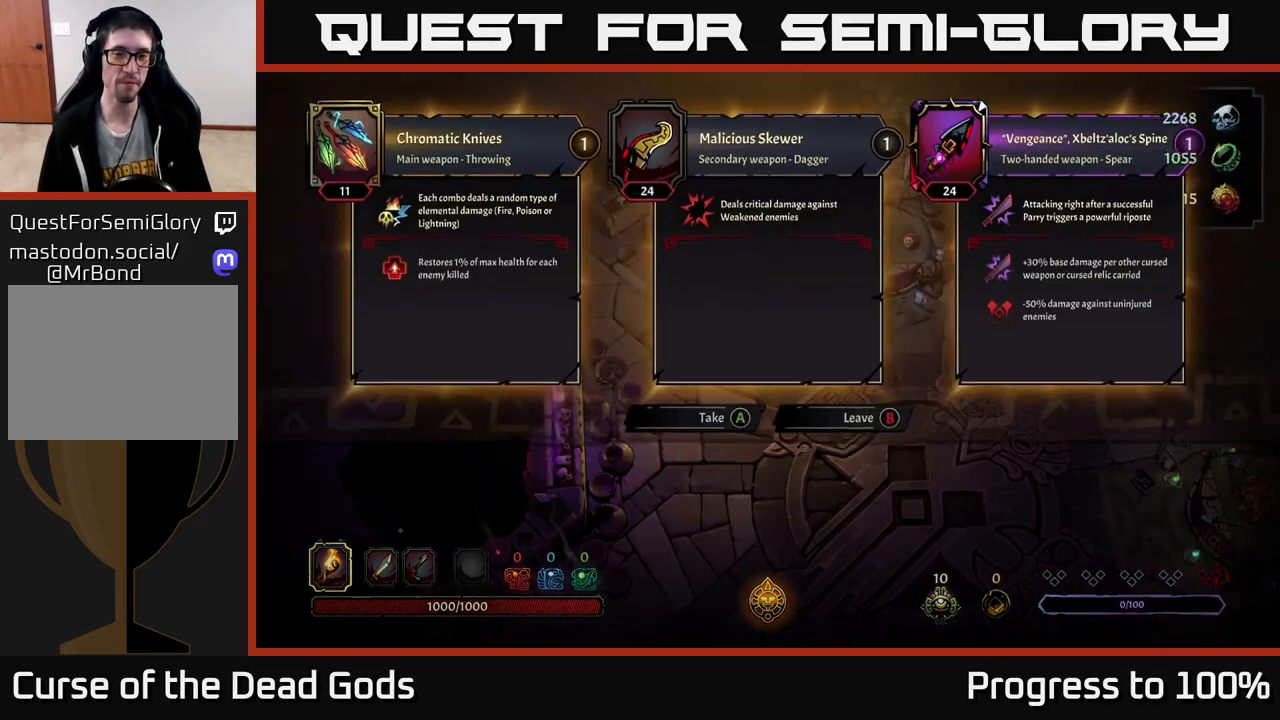
{"buttons": ["A"], "left_stick": "center", "right_stick": "center", "events": [[33, "left_stick", "center"], [83, "R1", "up"], [450, "A", "down"]]}
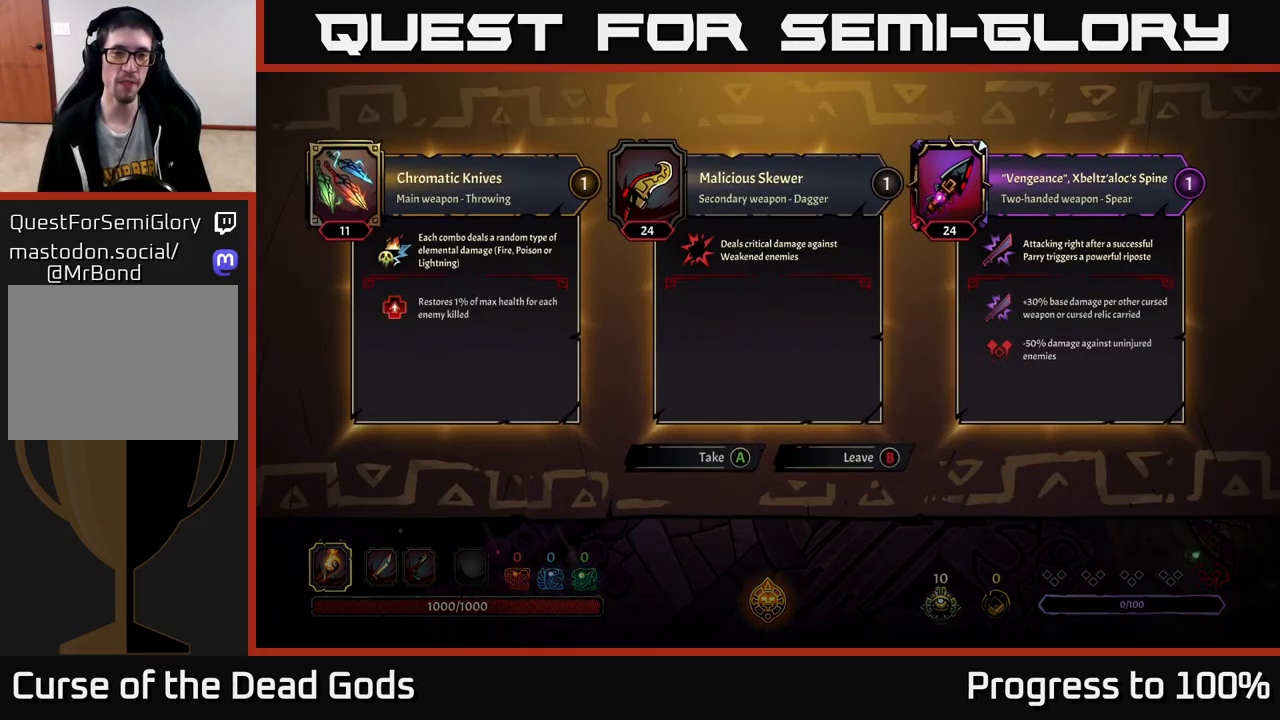
{"buttons": [], "left_stick": "right", "right_stick": "center", "events": [[50, "A", "up"], [450, "left_stick", "right"]]}
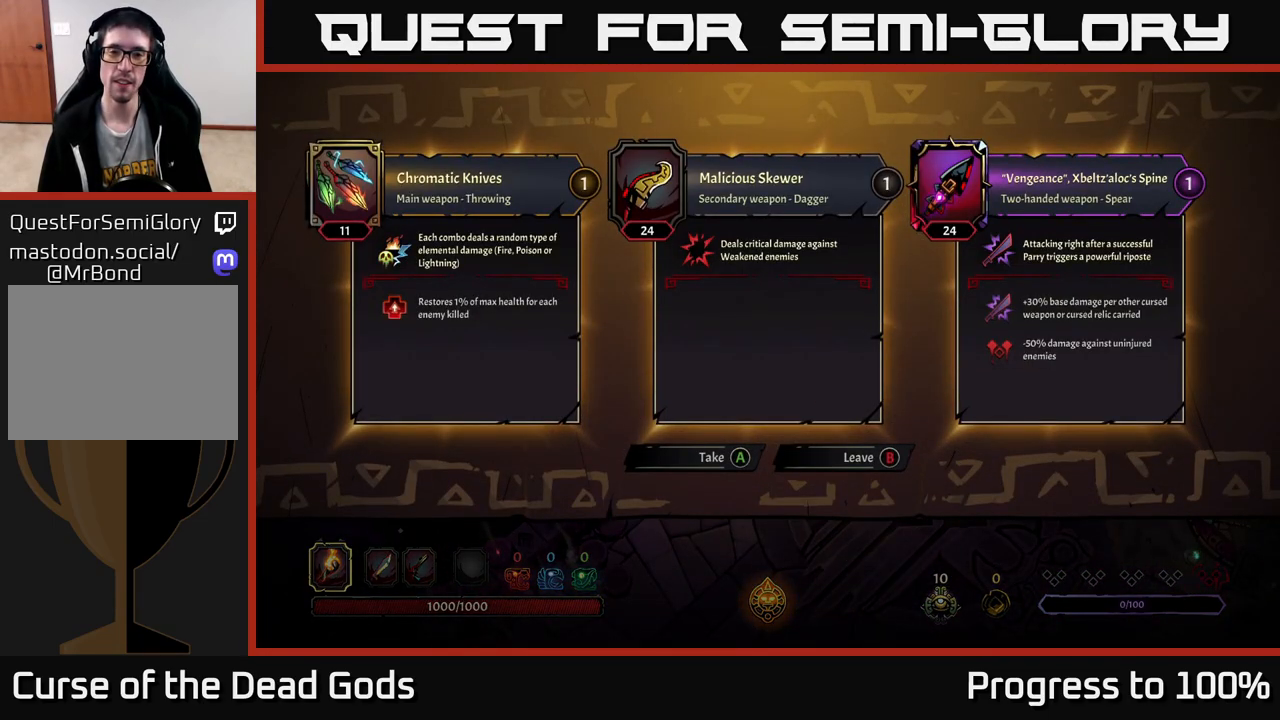
{"buttons": [], "left_stick": "right", "right_stick": "center", "events": []}
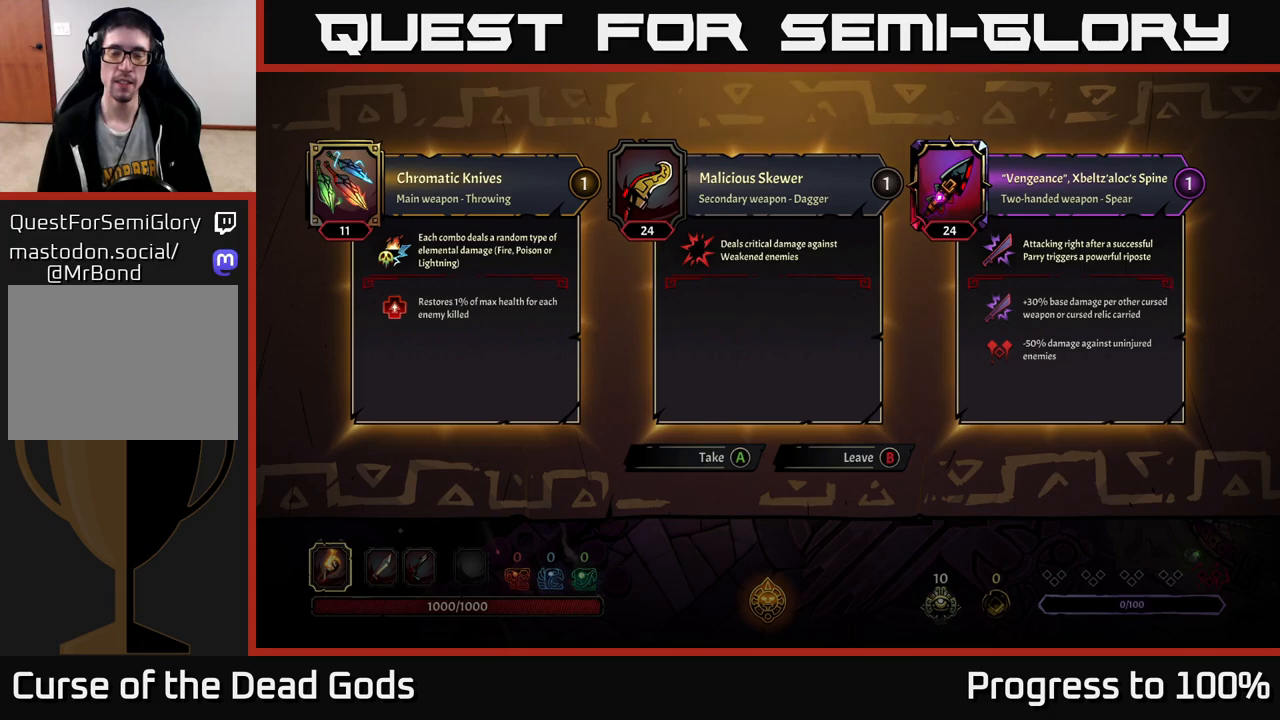
{"buttons": [], "left_stick": "center", "right_stick": "center", "events": [[133, "left_stick", "center"]]}
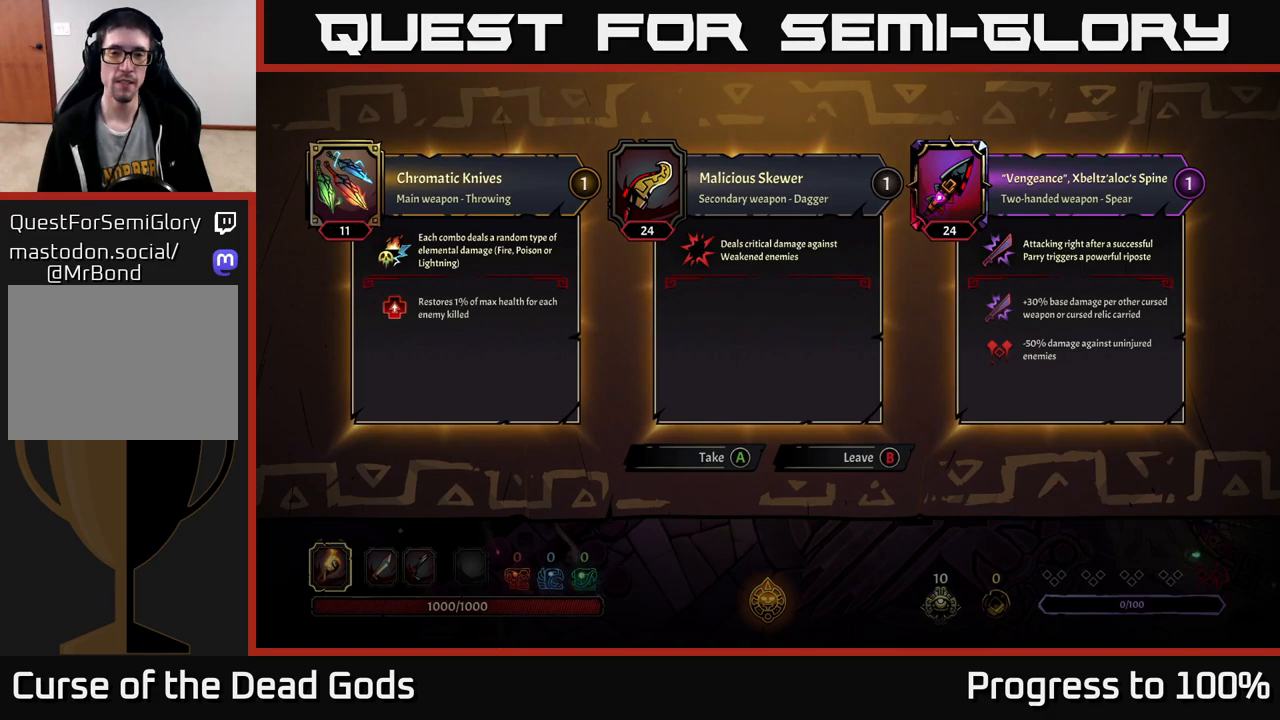
{"buttons": [], "left_stick": "center", "right_stick": "center", "events": [[183, "left_stick", "right"], [433, "left_stick", "center"]]}
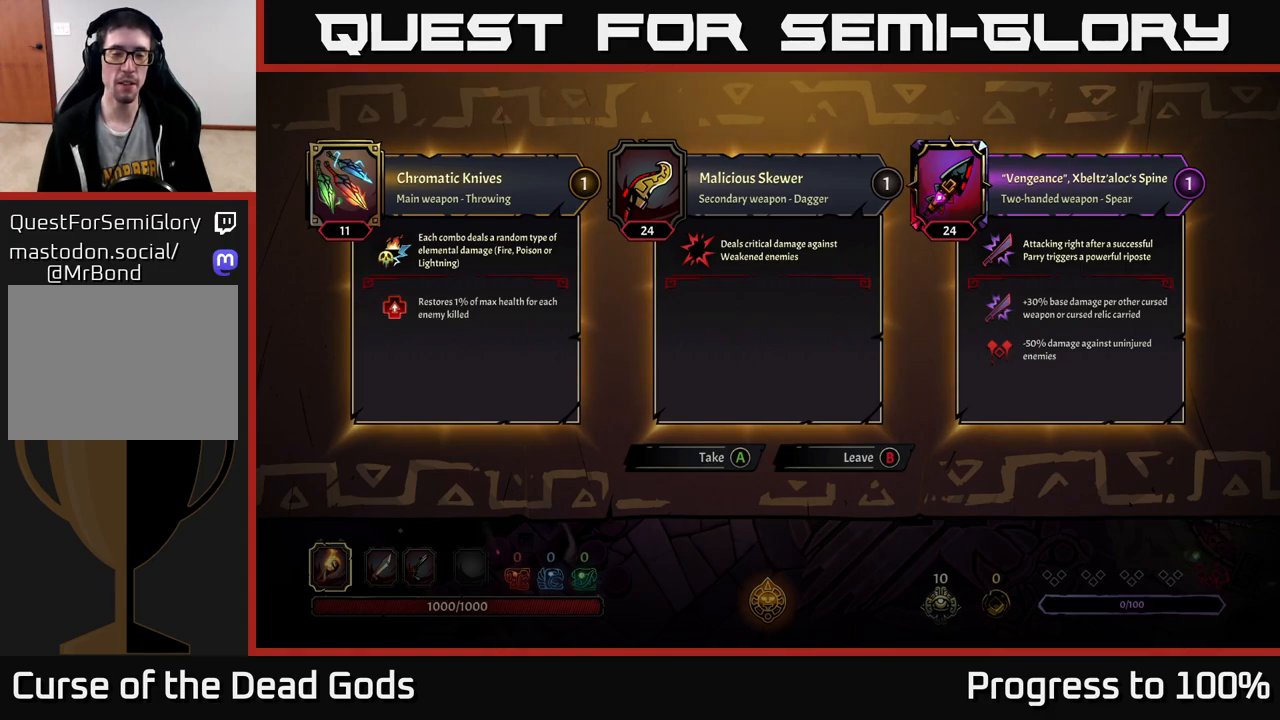
{"buttons": [], "left_stick": "center", "right_stick": "center", "events": []}
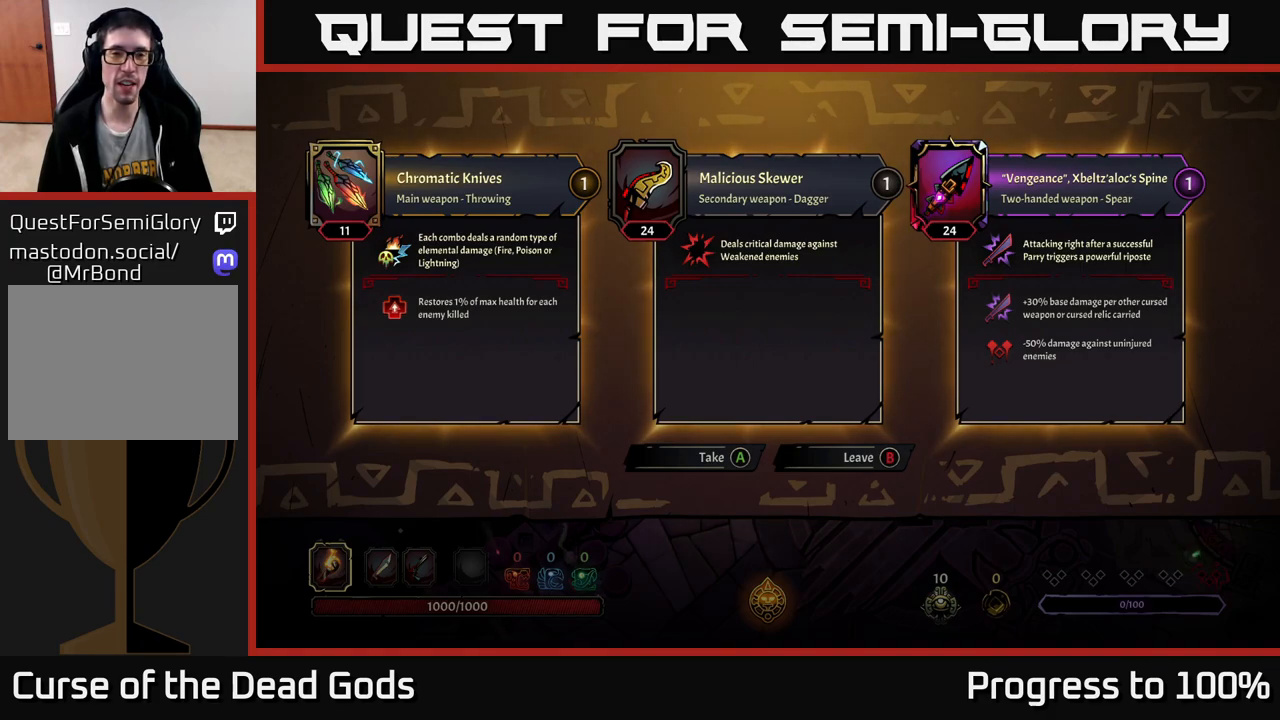
{"buttons": [], "left_stick": "right", "right_stick": "center", "events": [[50, "A", "down"], [117, "A", "up"], [350, "left_stick", "right"]]}
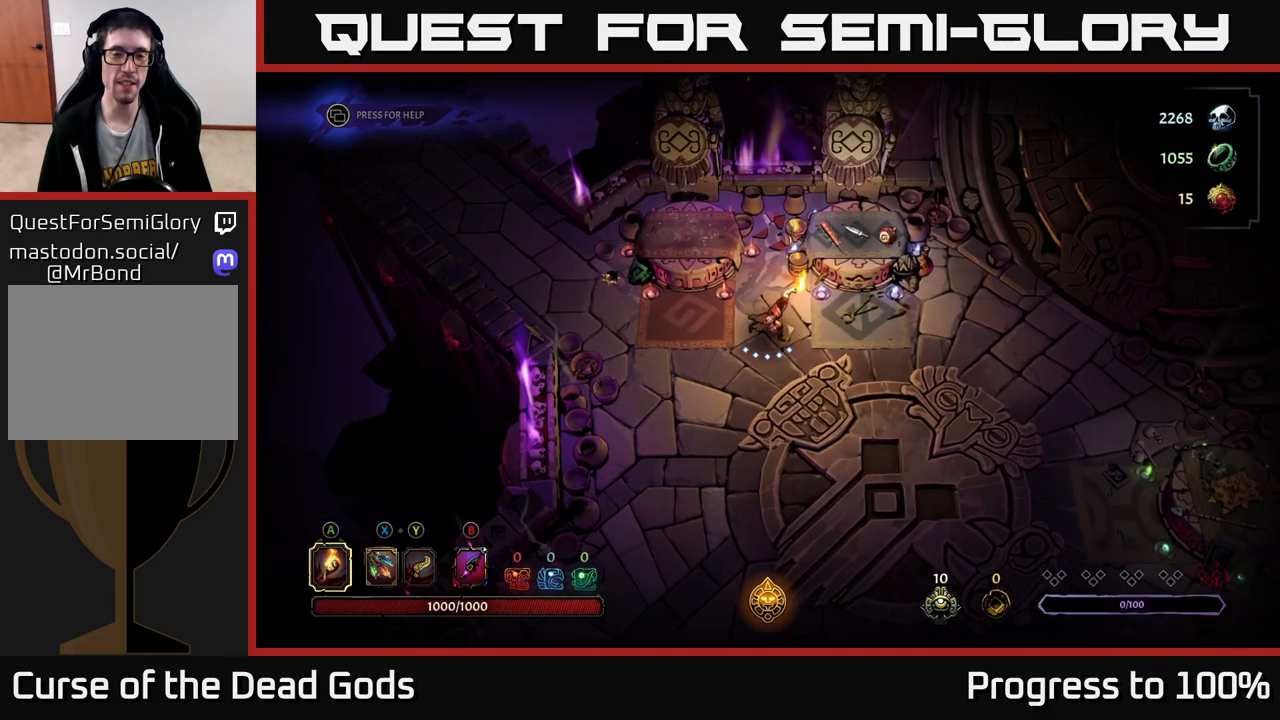
{"buttons": [], "left_stick": "right", "right_stick": "center", "events": []}